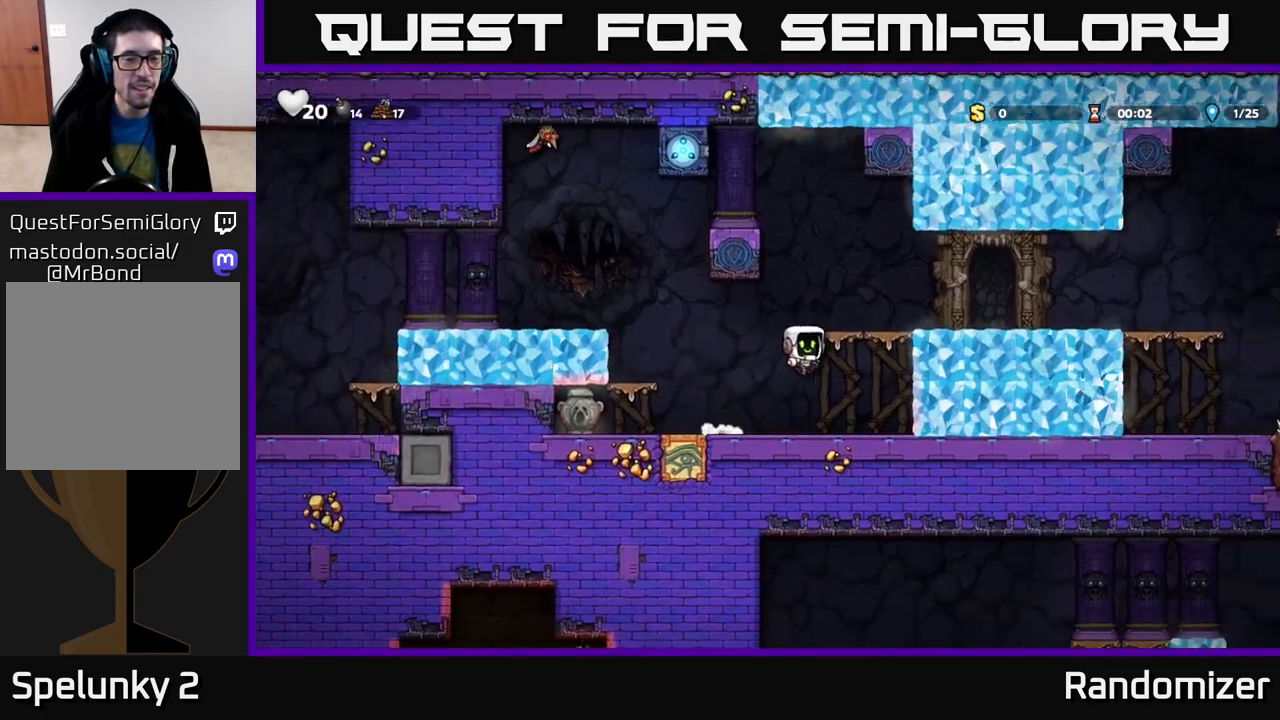
Gameplay with a controller (Xbox layout); each line is a JSON object with the inputs held at the frame after it. "events" lists button and stick changes between this image and that frame as [ms after this image, input, new state], when the widget could be followed in between.
{"buttons": [], "left_stick": "left", "right_stick": "center", "events": [[33, "left_stick", "center"], [250, "left_stick", "left"]]}
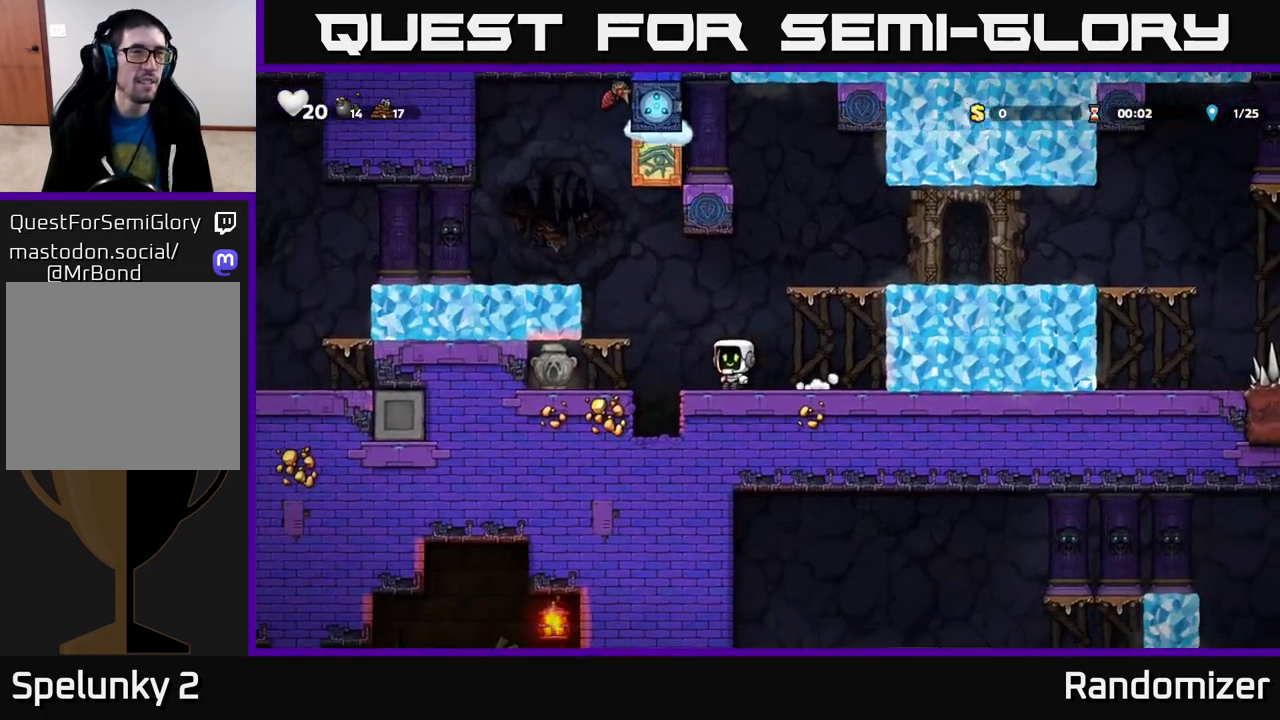
{"buttons": ["X"], "left_stick": "down", "right_stick": "center", "events": [[433, "left_stick", "down"], [500, "X", "down"]]}
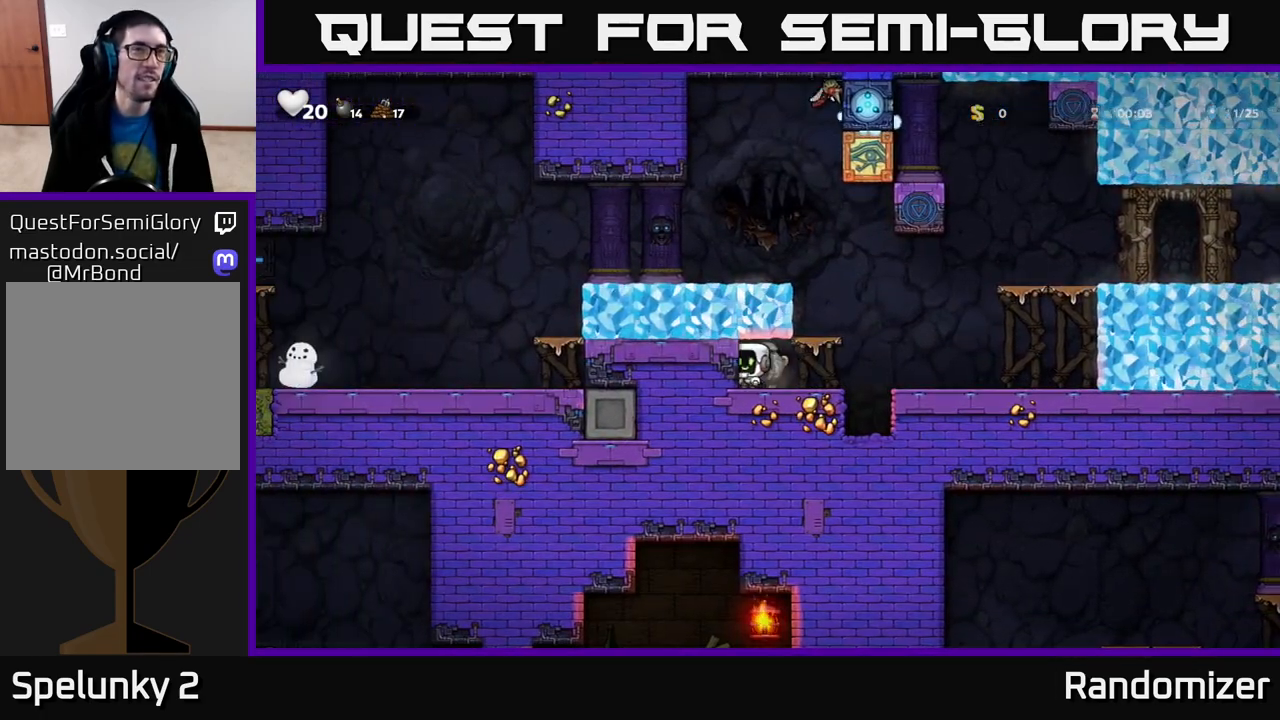
{"buttons": [], "left_stick": "right", "right_stick": "center", "events": [[100, "X", "up"], [100, "left_stick", "right"]]}
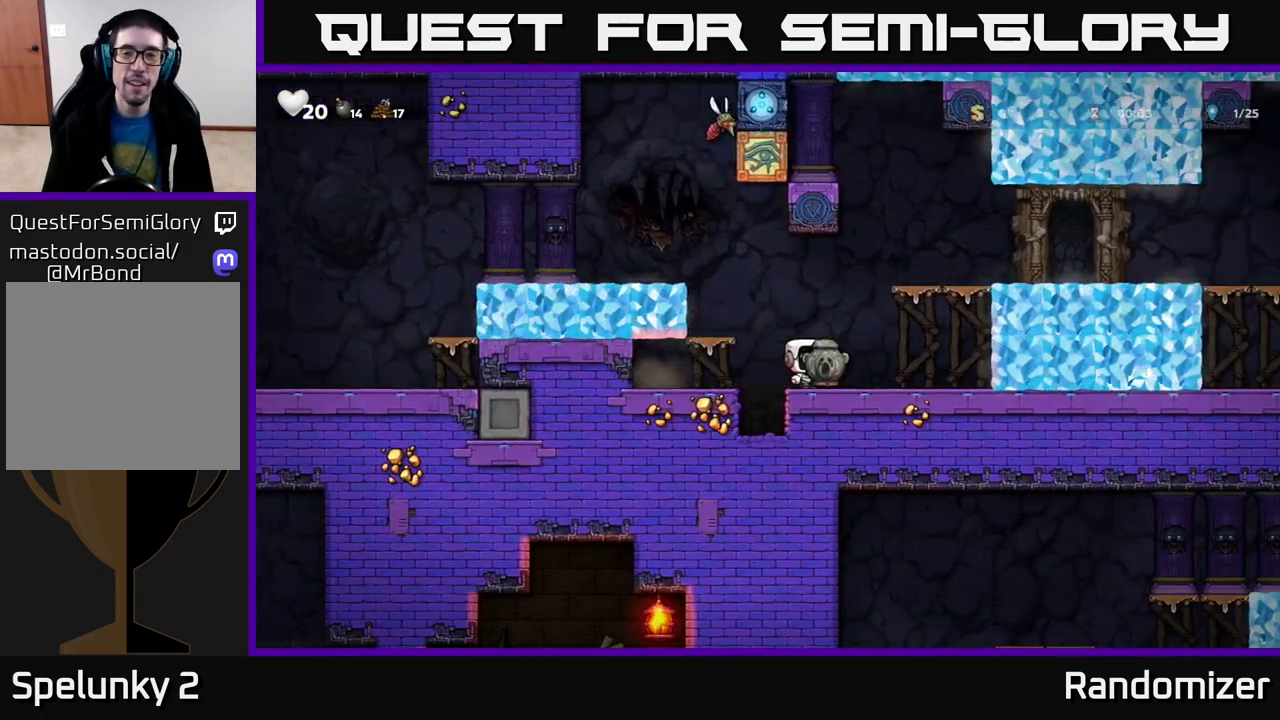
{"buttons": [], "left_stick": "right", "right_stick": "center", "events": [[233, "A", "down"], [400, "A", "up"]]}
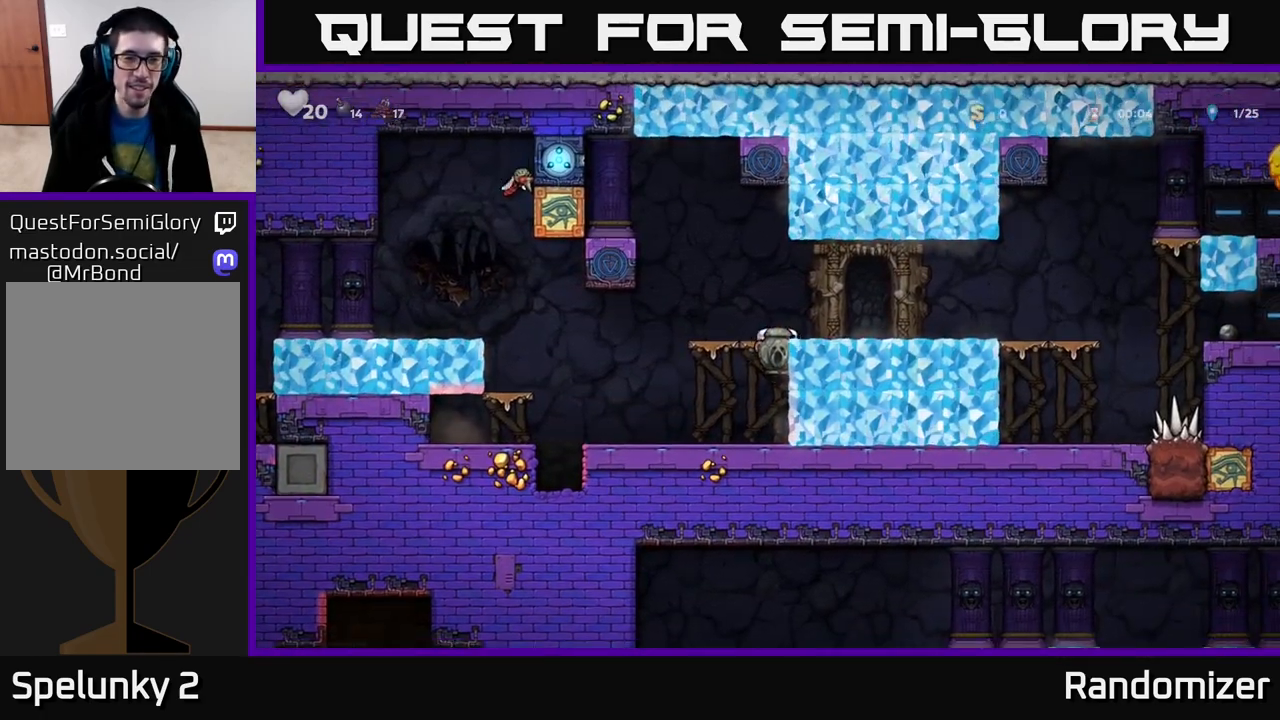
{"buttons": [], "left_stick": "center", "right_stick": "center", "events": [[150, "A", "down"], [217, "A", "up"], [283, "left_stick", "up"], [350, "left_stick", "left"], [400, "left_stick", "center"]]}
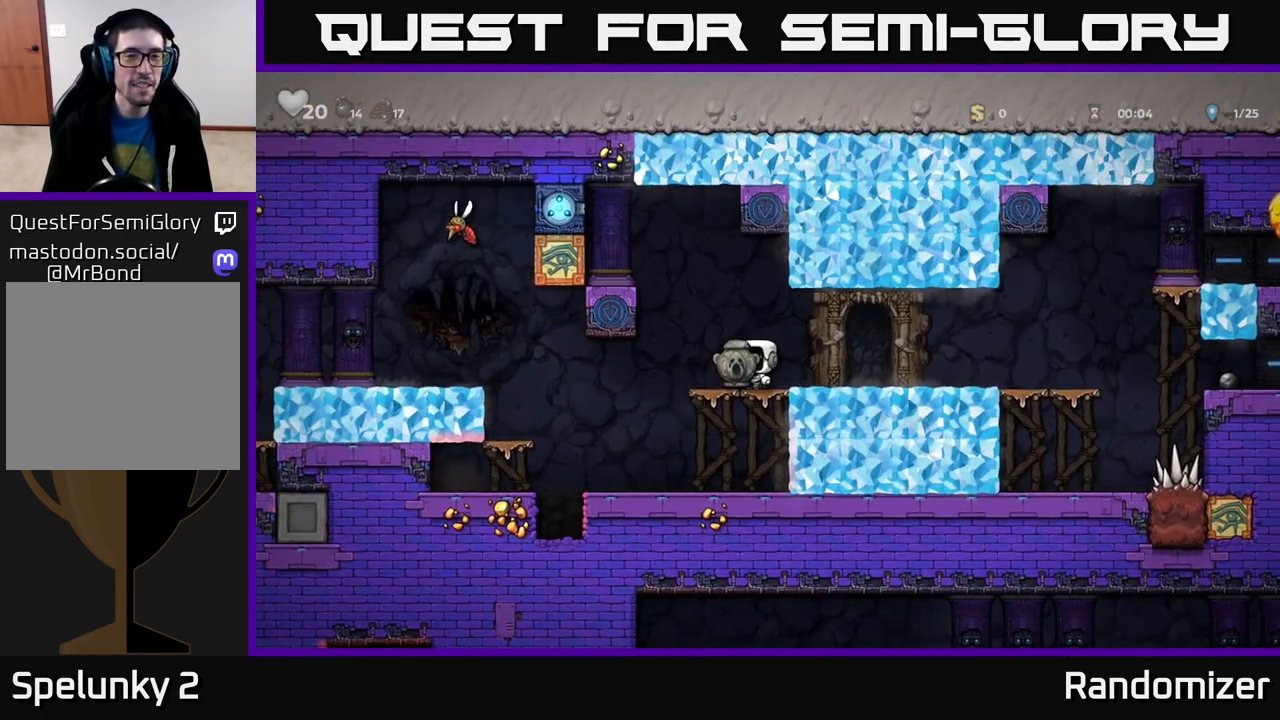
{"buttons": [], "left_stick": "center", "right_stick": "center", "events": [[83, "A", "down"], [100, "left_stick", "left"], [283, "A", "up"], [383, "left_stick", "center"]]}
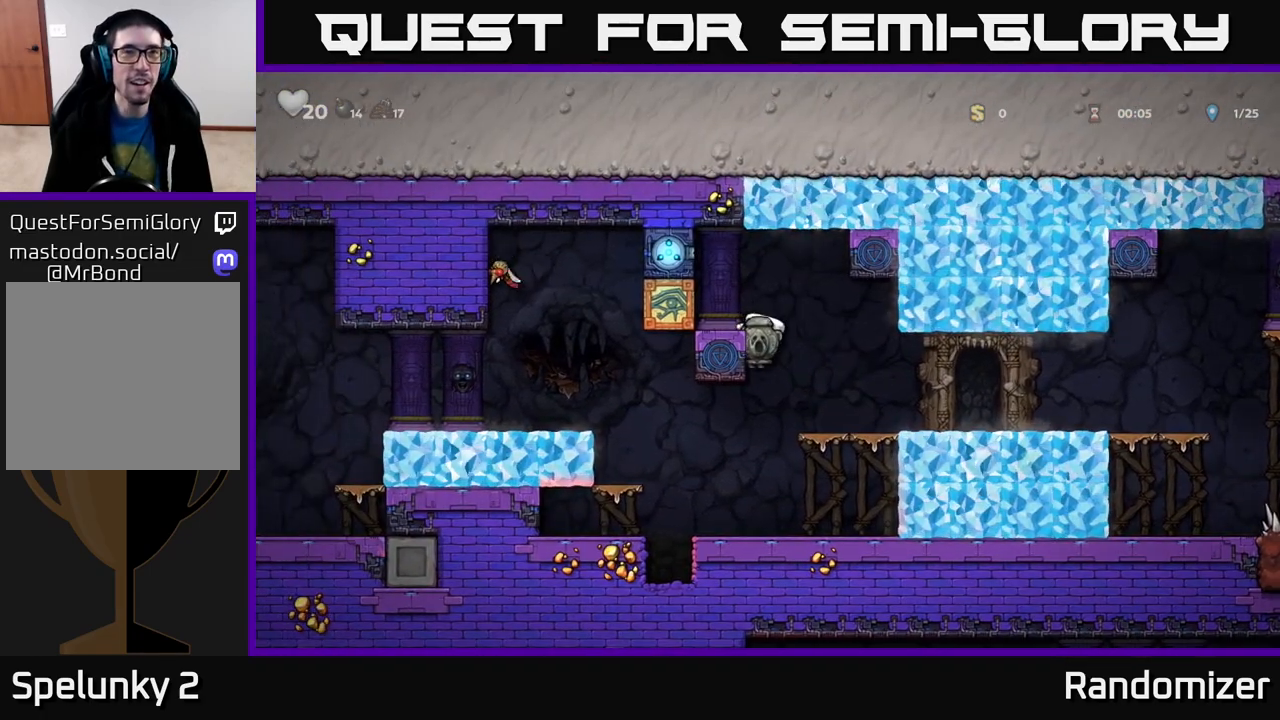
{"buttons": [], "left_stick": "center", "right_stick": "center", "events": [[167, "A", "down"], [267, "left_stick", "right"], [283, "A", "up"], [500, "left_stick", "center"]]}
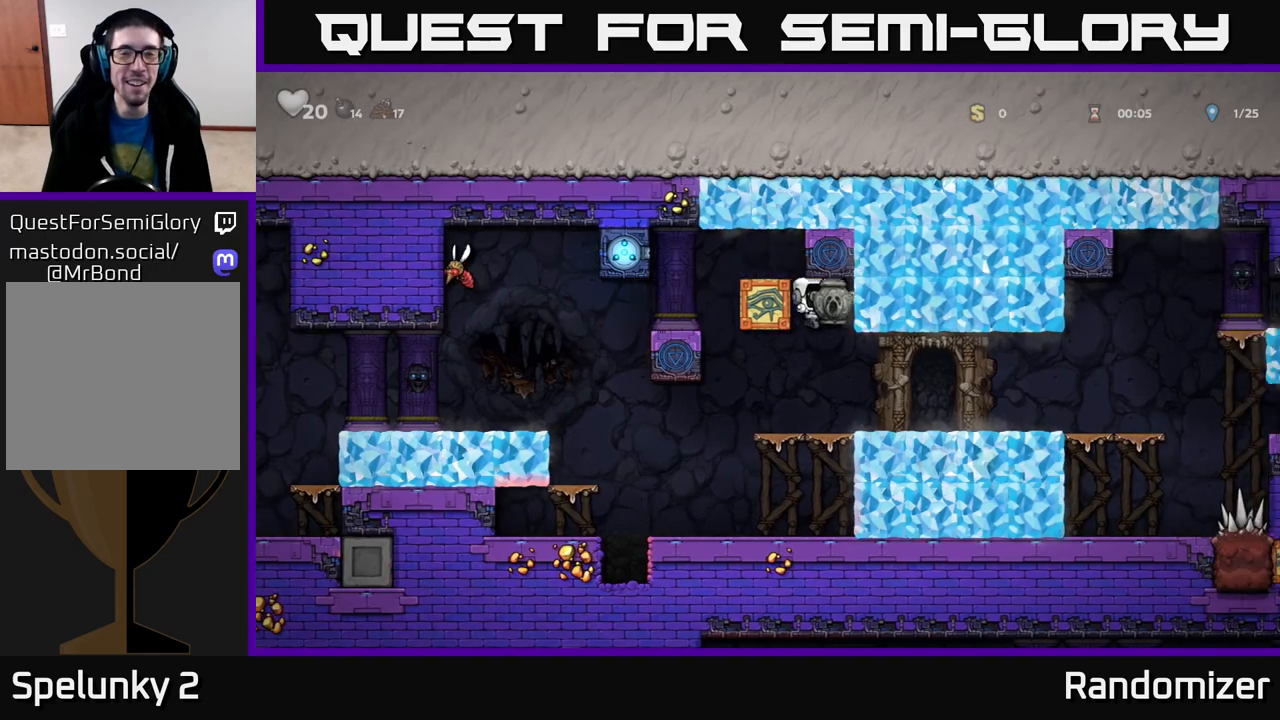
{"buttons": [], "left_stick": "center", "right_stick": "center", "events": [[67, "left_stick", "left"], [450, "left_stick", "center"]]}
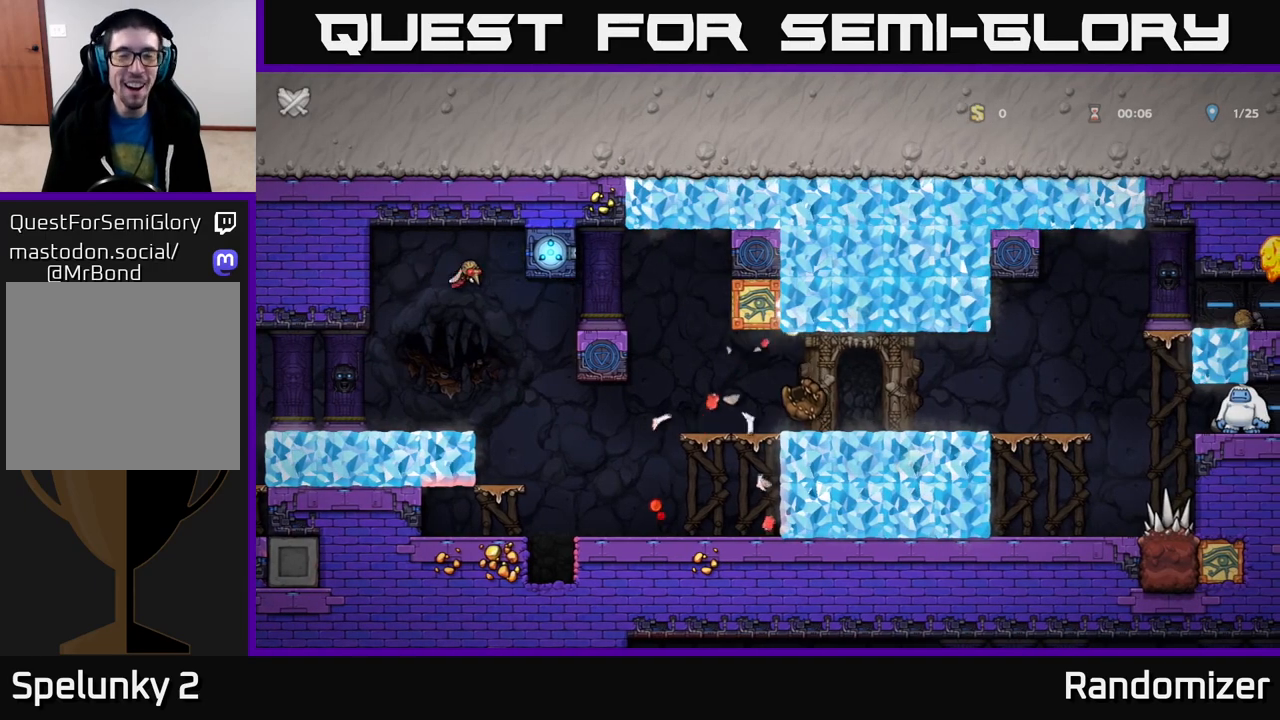
{"buttons": [], "left_stick": "center", "right_stick": "center", "events": []}
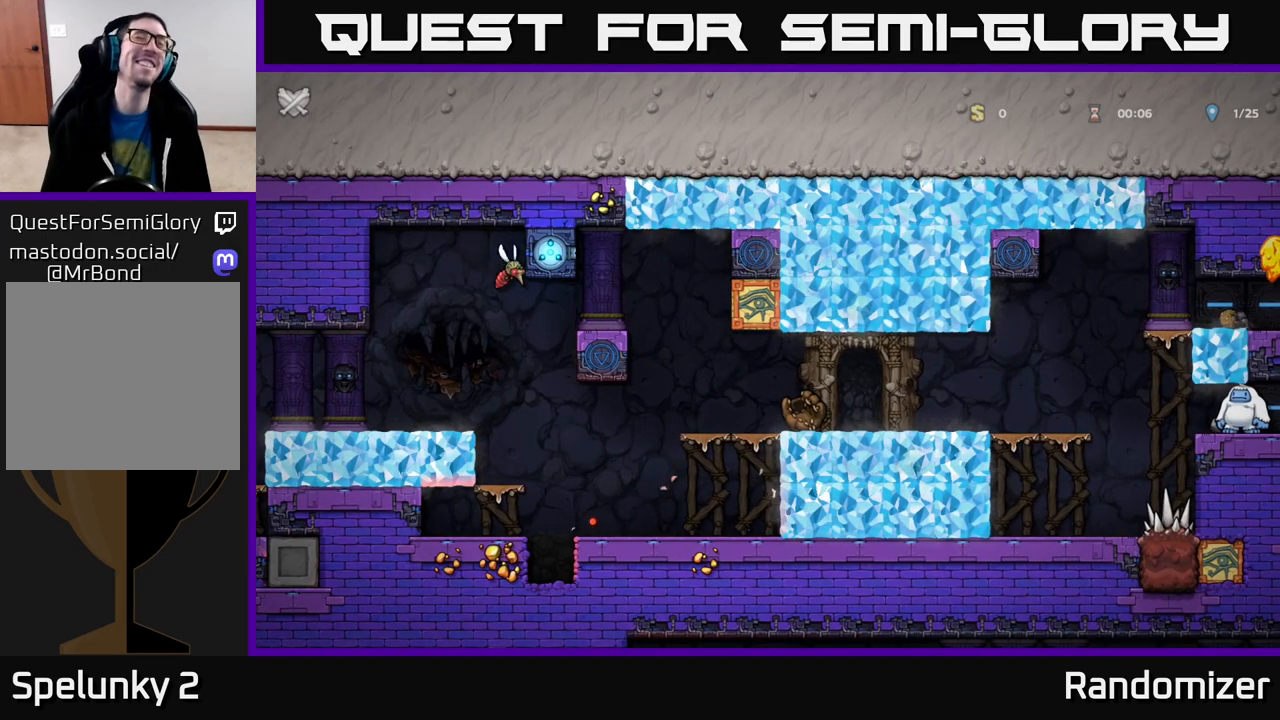
{"buttons": [], "left_stick": "center", "right_stick": "center", "events": []}
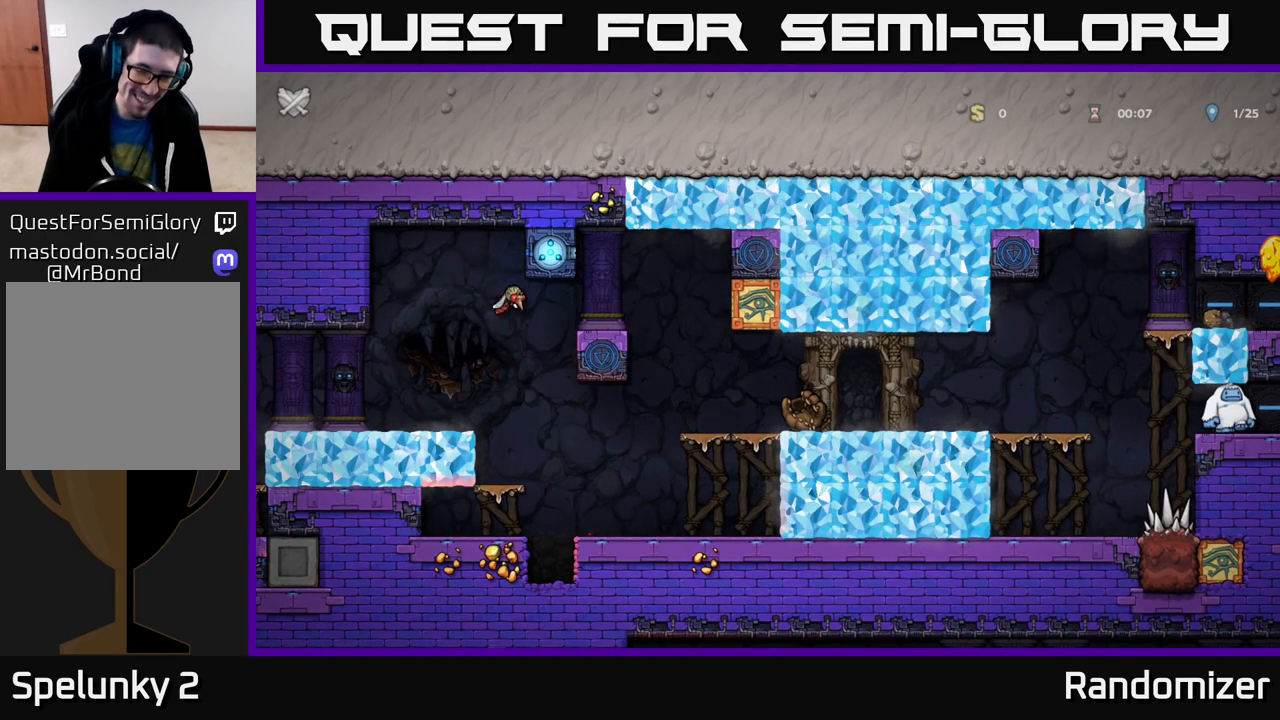
{"buttons": [], "left_stick": "center", "right_stick": "center", "events": []}
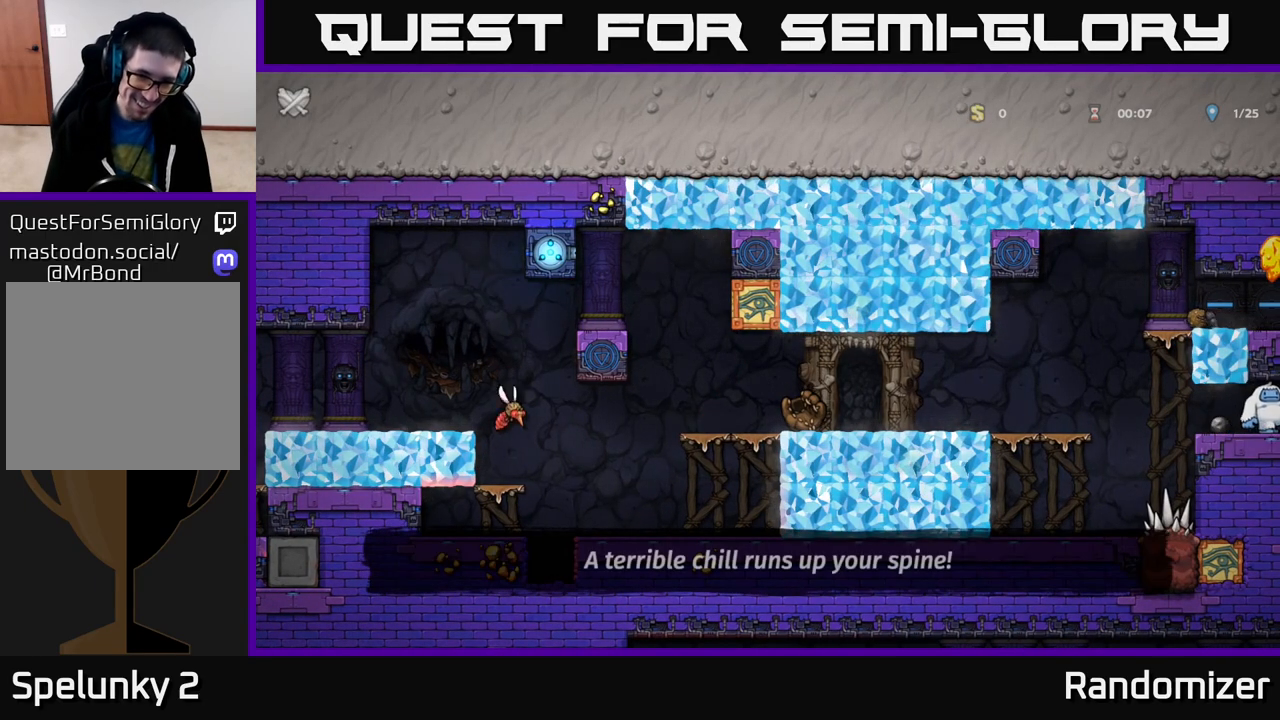
{"buttons": [], "left_stick": "center", "right_stick": "center", "events": []}
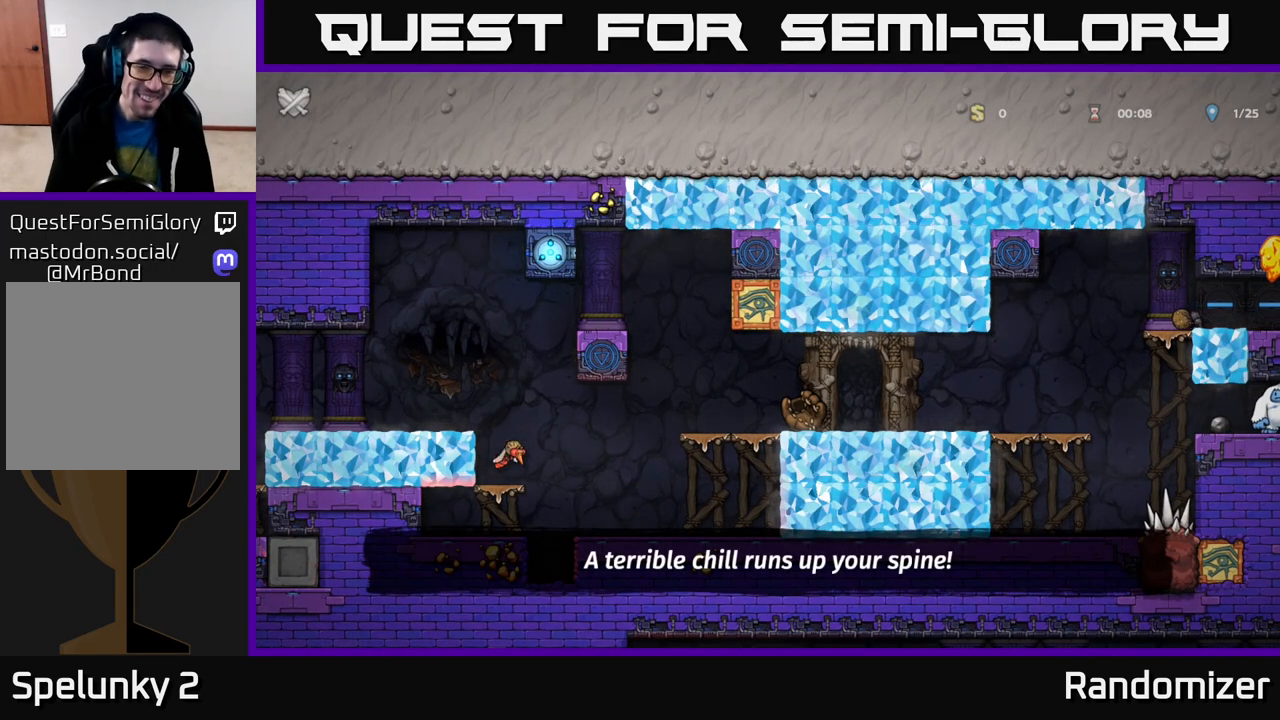
{"buttons": [], "left_stick": "center", "right_stick": "center", "events": []}
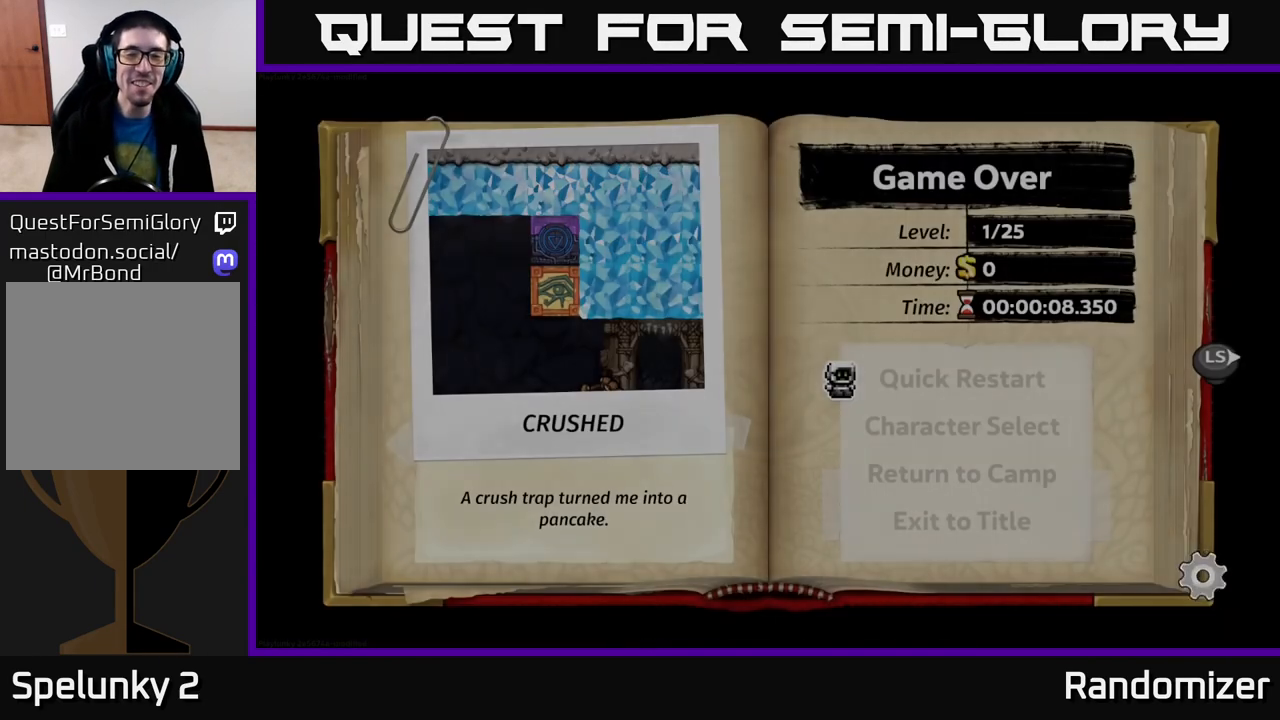
{"buttons": [], "left_stick": "center", "right_stick": "center", "events": []}
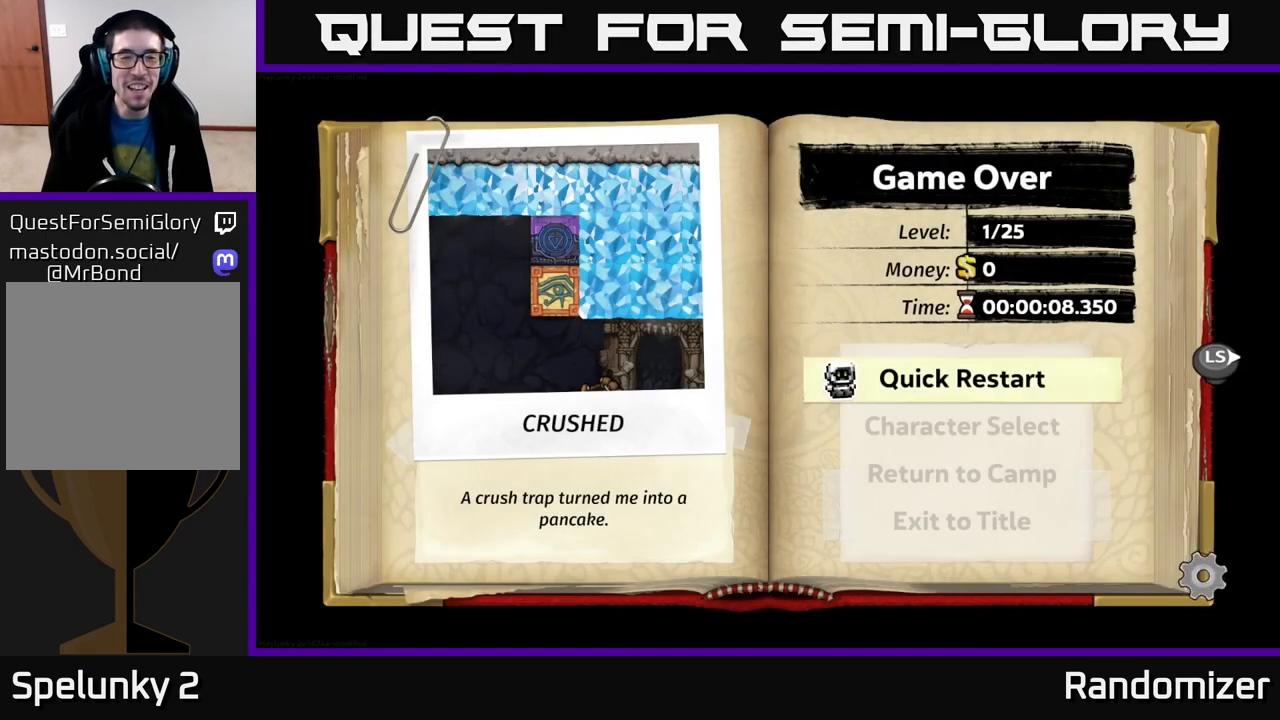
{"buttons": [], "left_stick": "center", "right_stick": "center", "events": []}
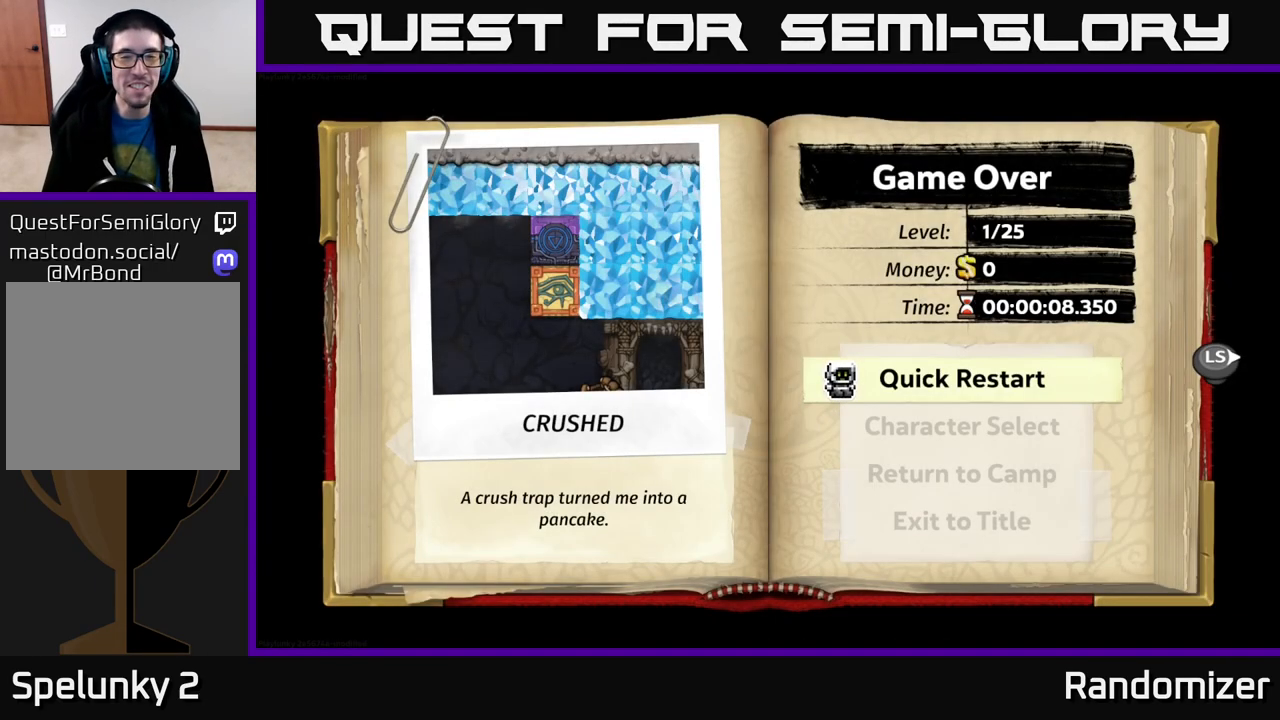
{"buttons": [], "left_stick": "center", "right_stick": "center", "events": []}
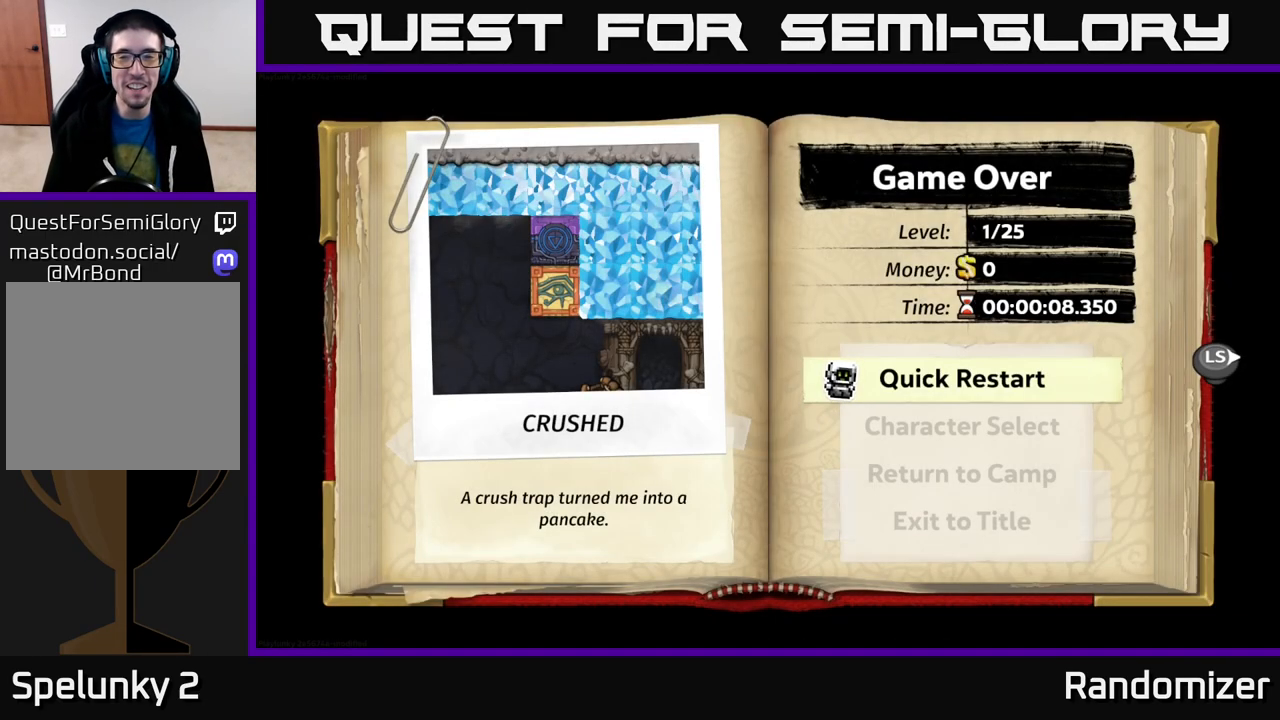
{"buttons": ["A"], "left_stick": "center", "right_stick": "center", "events": [[400, "A", "down"]]}
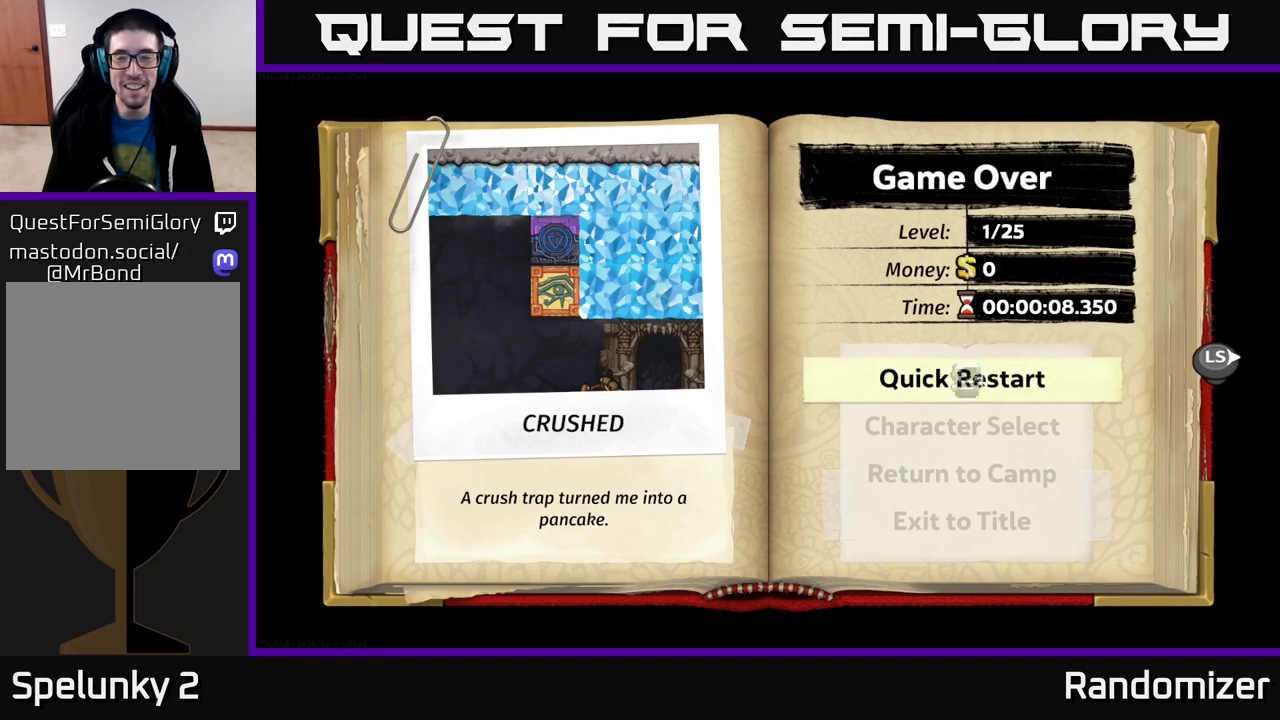
{"buttons": [], "left_stick": "center", "right_stick": "center", "events": [[17, "A", "up"]]}
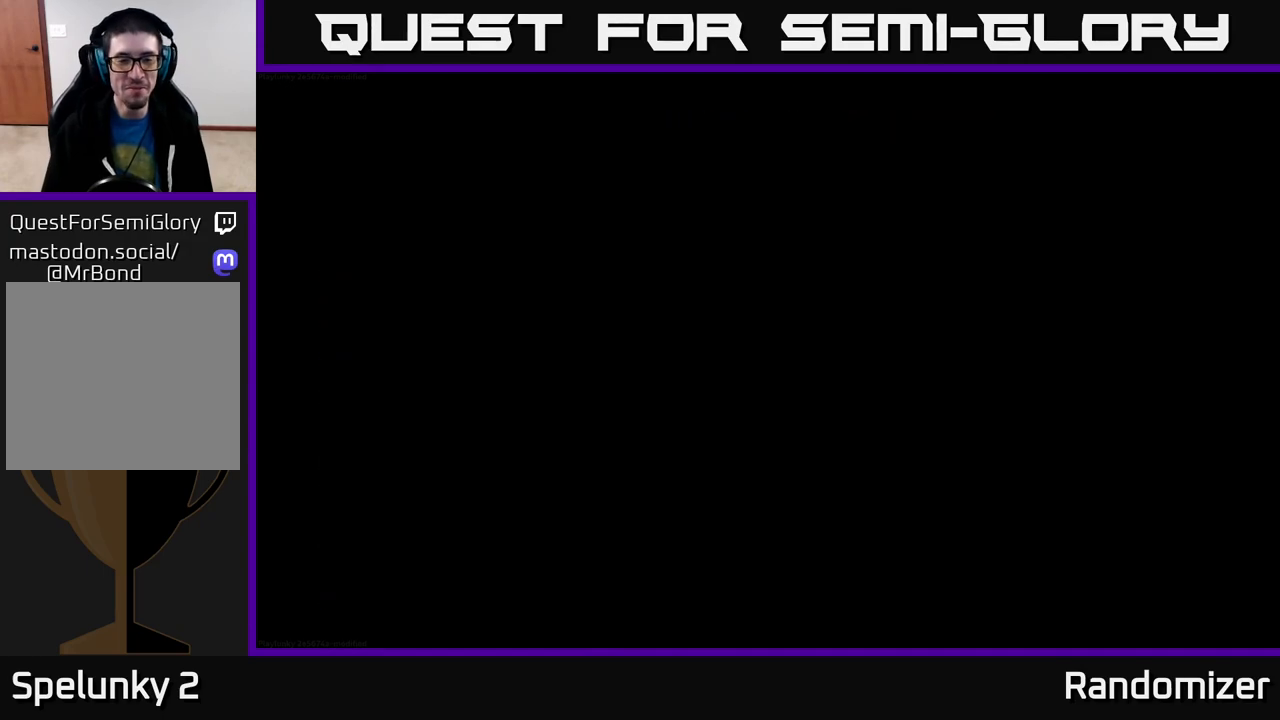
{"buttons": [], "left_stick": "center", "right_stick": "center", "events": []}
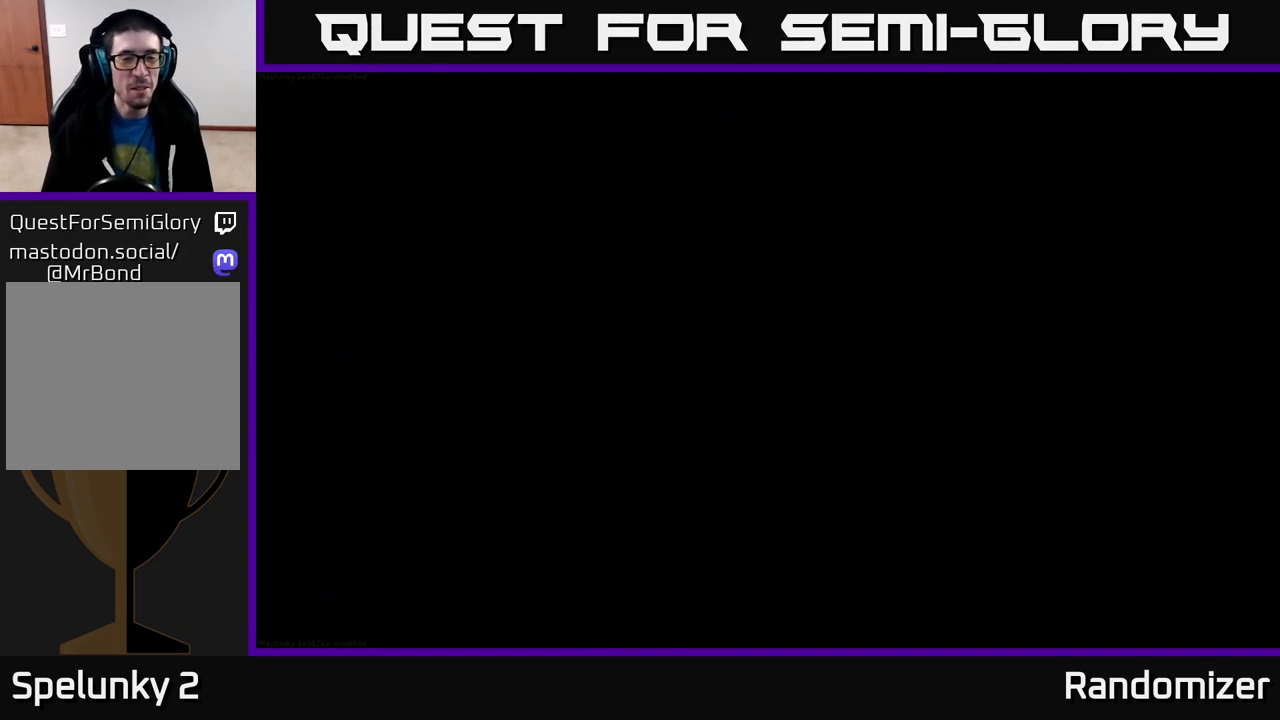
{"buttons": [], "left_stick": "center", "right_stick": "center", "events": []}
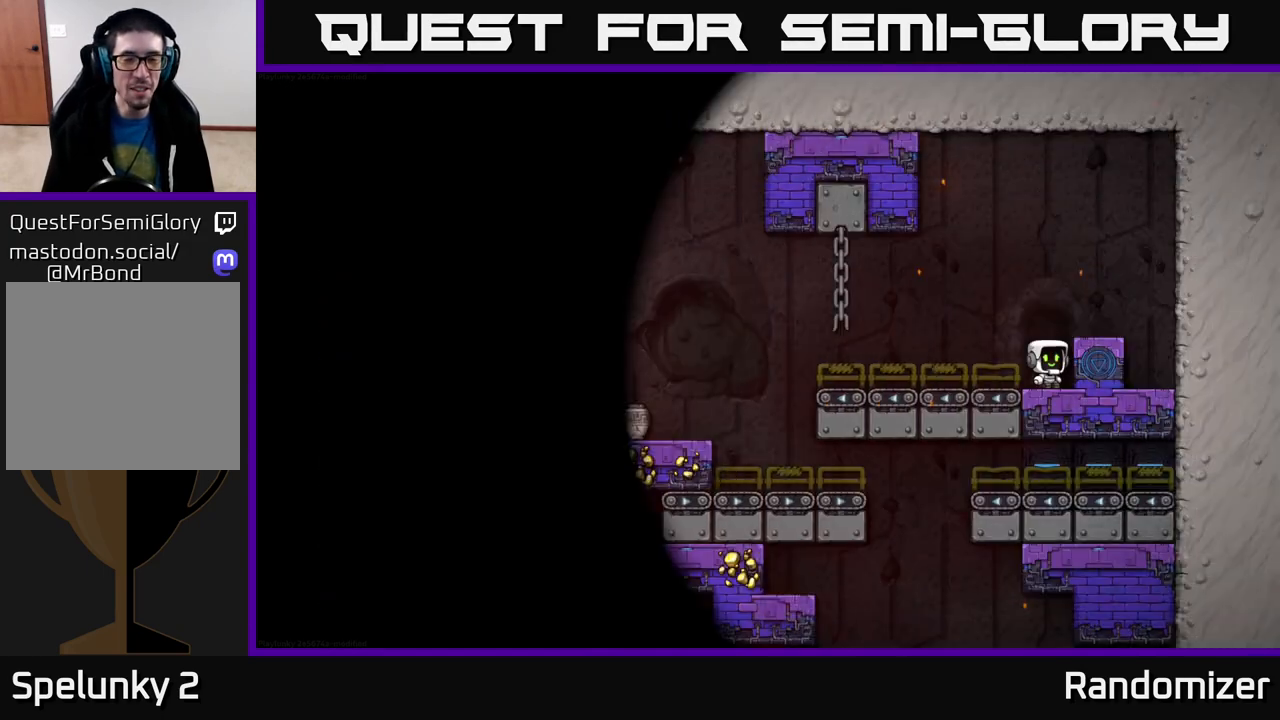
{"buttons": [], "left_stick": "center", "right_stick": "center", "events": []}
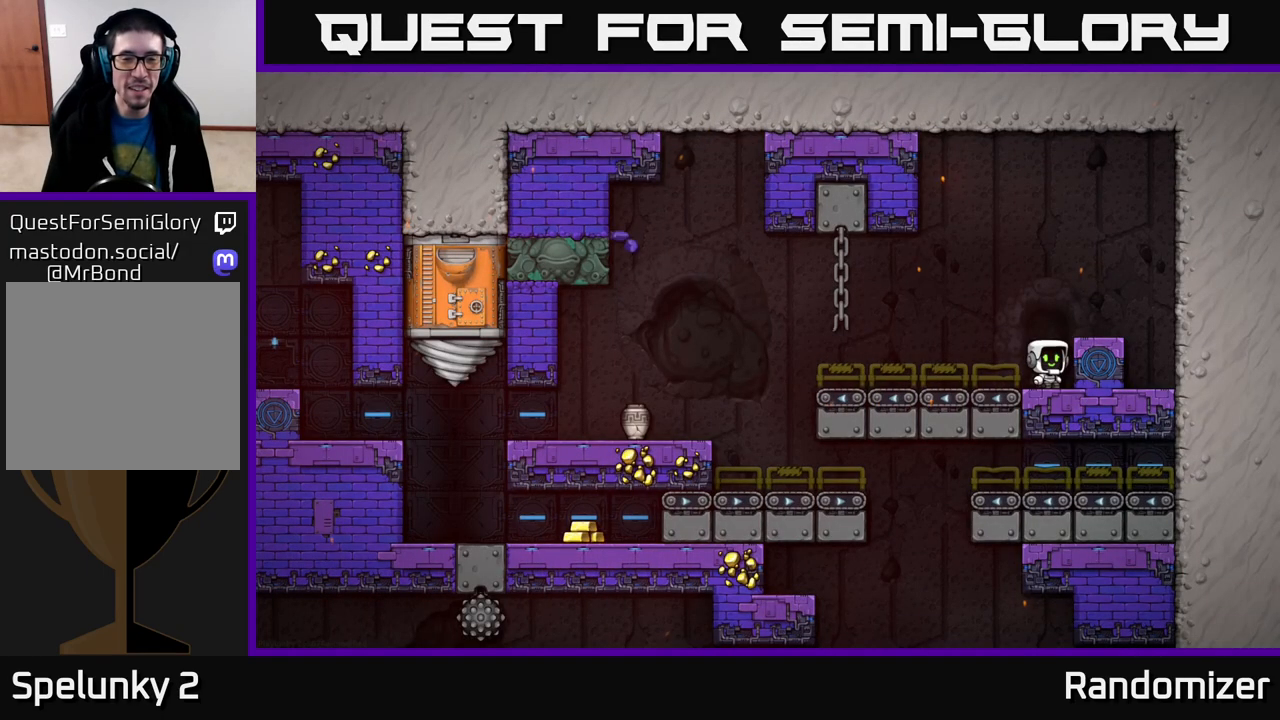
{"buttons": [], "left_stick": "left", "right_stick": "center", "events": [[17, "left_stick", "left"], [133, "A", "down"], [233, "A", "up"], [283, "left_stick", "center"], [417, "left_stick", "left"]]}
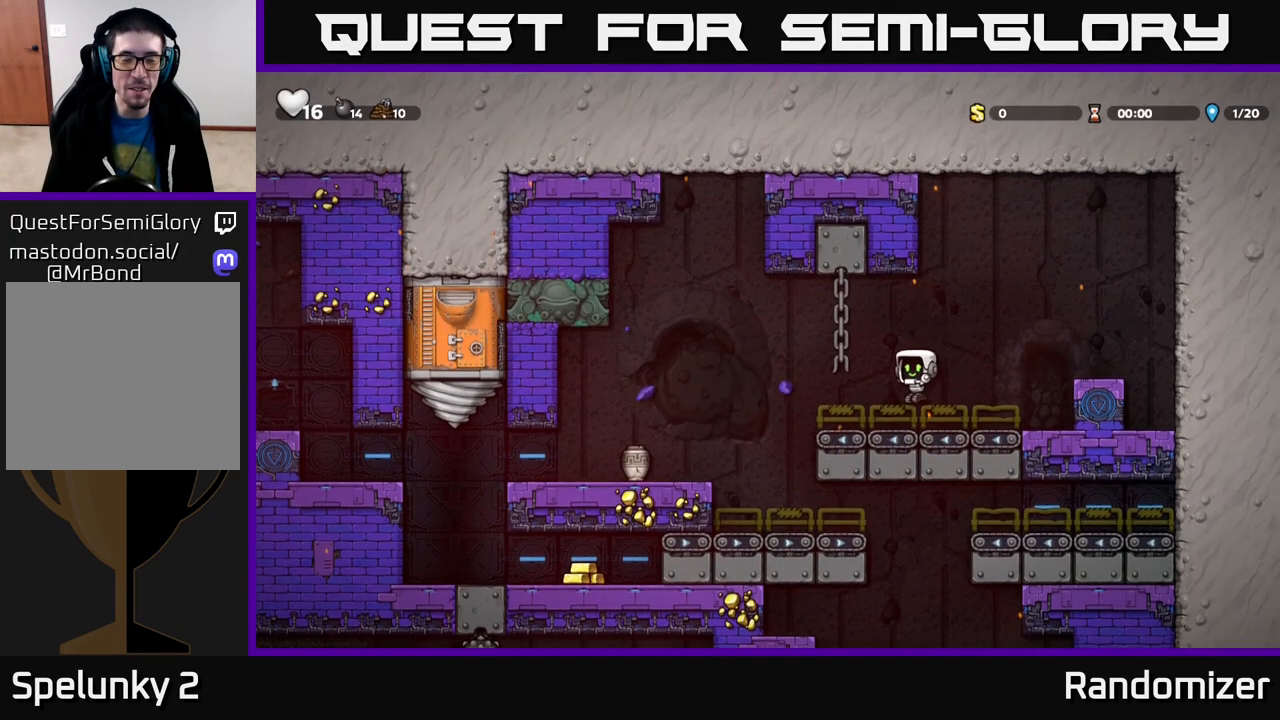
{"buttons": [], "left_stick": "left", "right_stick": "center", "events": [[100, "A", "down"], [183, "A", "up"]]}
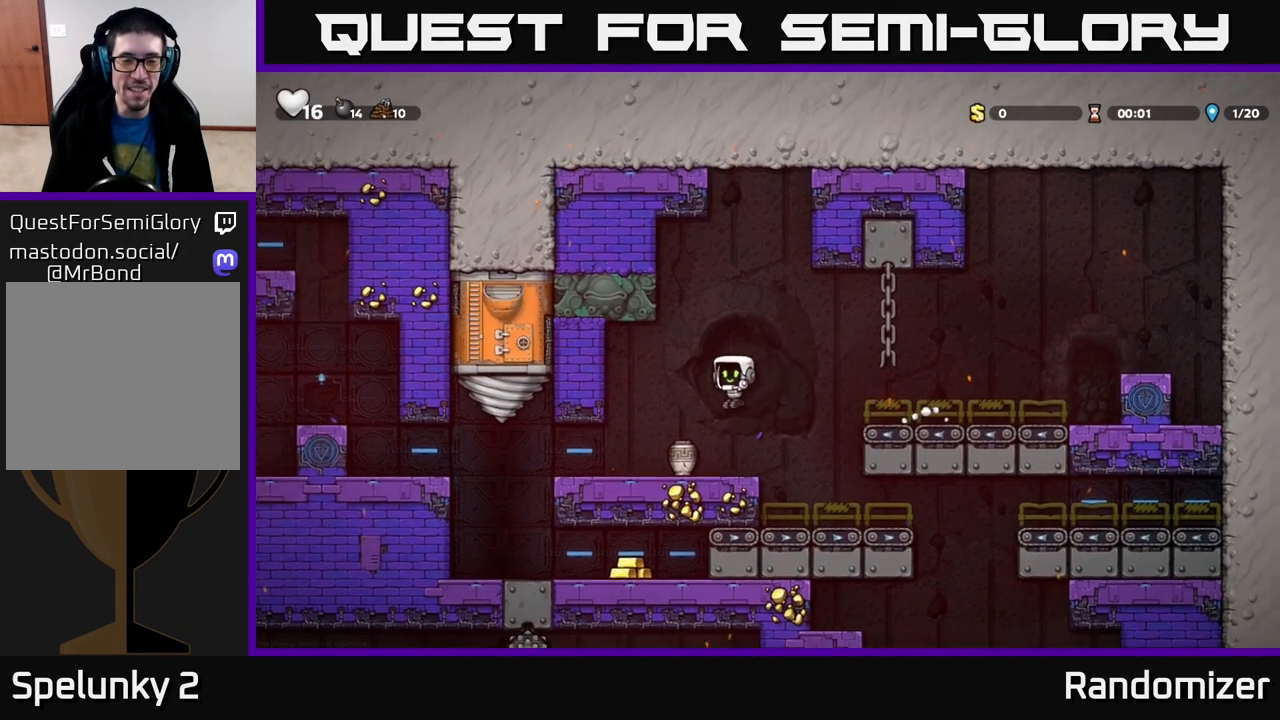
{"buttons": [], "left_stick": "up-left", "right_stick": "center", "events": [[17, "left_stick", "center"], [67, "left_stick", "down"], [233, "X", "down"], [317, "left_stick", "center"], [367, "X", "up"], [417, "left_stick", "up-left"]]}
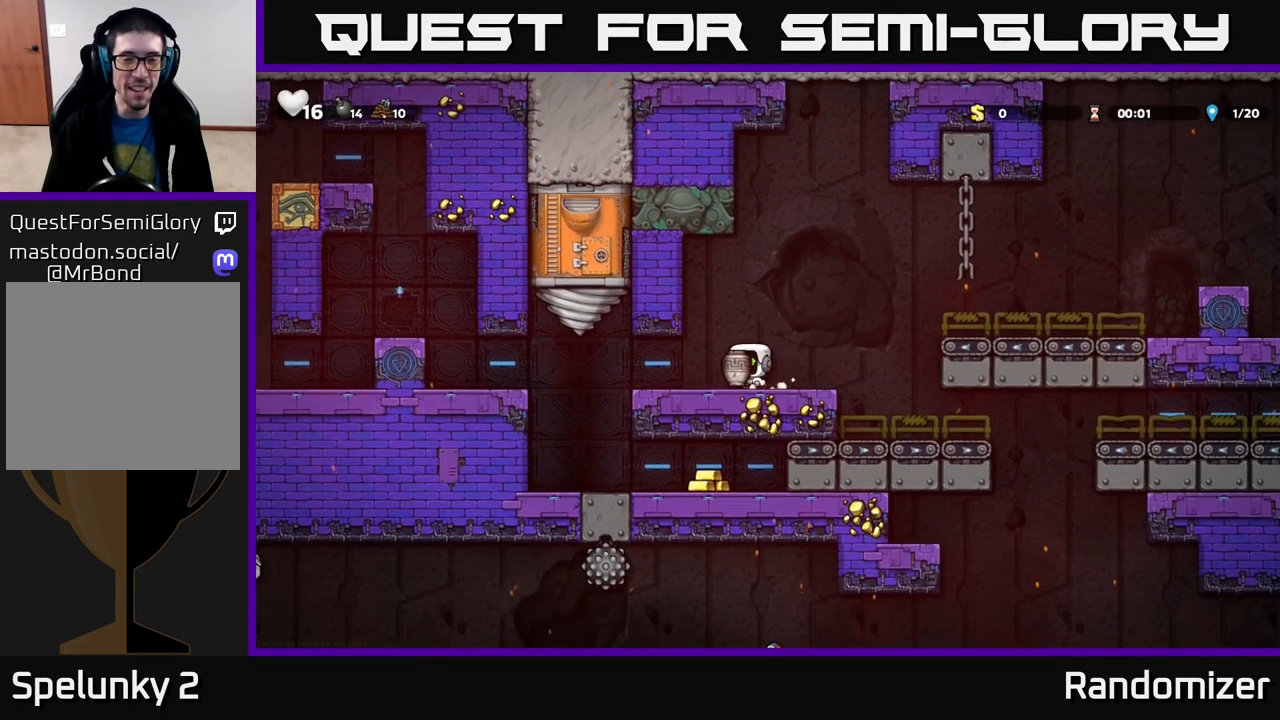
{"buttons": [], "left_stick": "center", "right_stick": "center", "events": [[17, "X", "down"], [50, "left_stick", "center"], [100, "X", "up"]]}
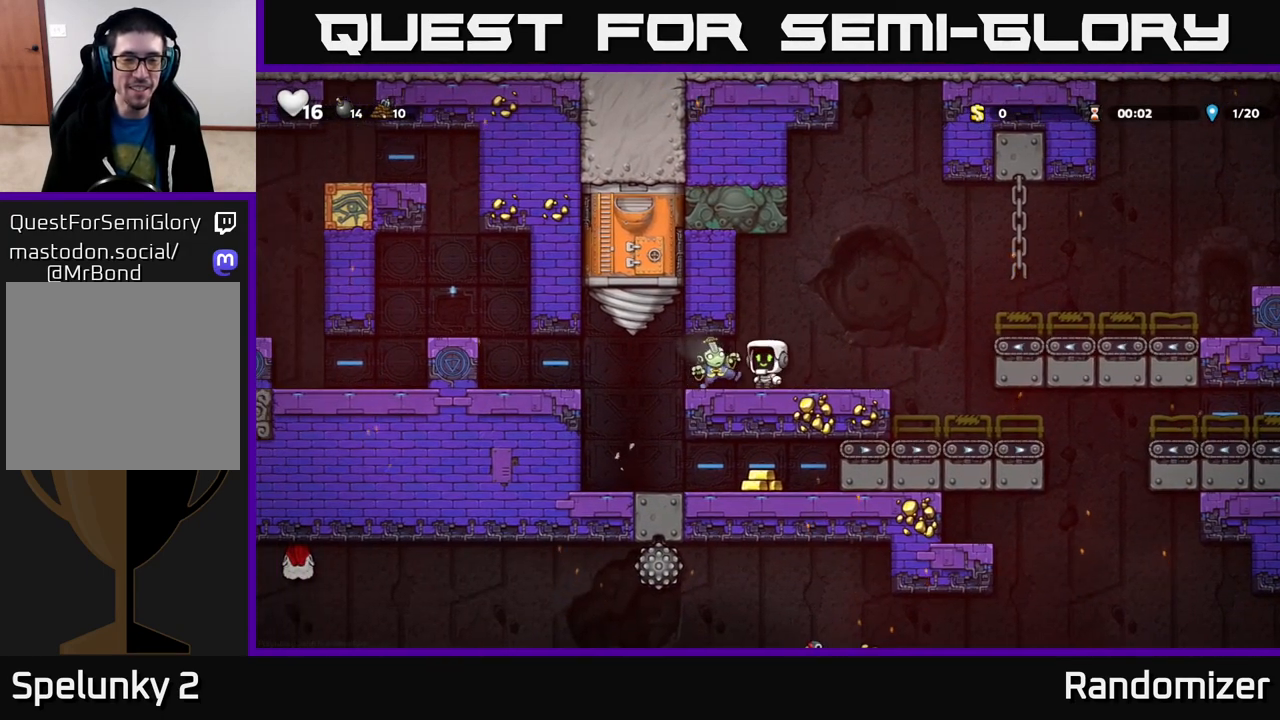
{"buttons": [], "left_stick": "left", "right_stick": "center", "events": [[83, "X", "down"], [167, "left_stick", "right"], [183, "A", "down"], [200, "X", "up"], [267, "A", "up"], [417, "left_stick", "left"]]}
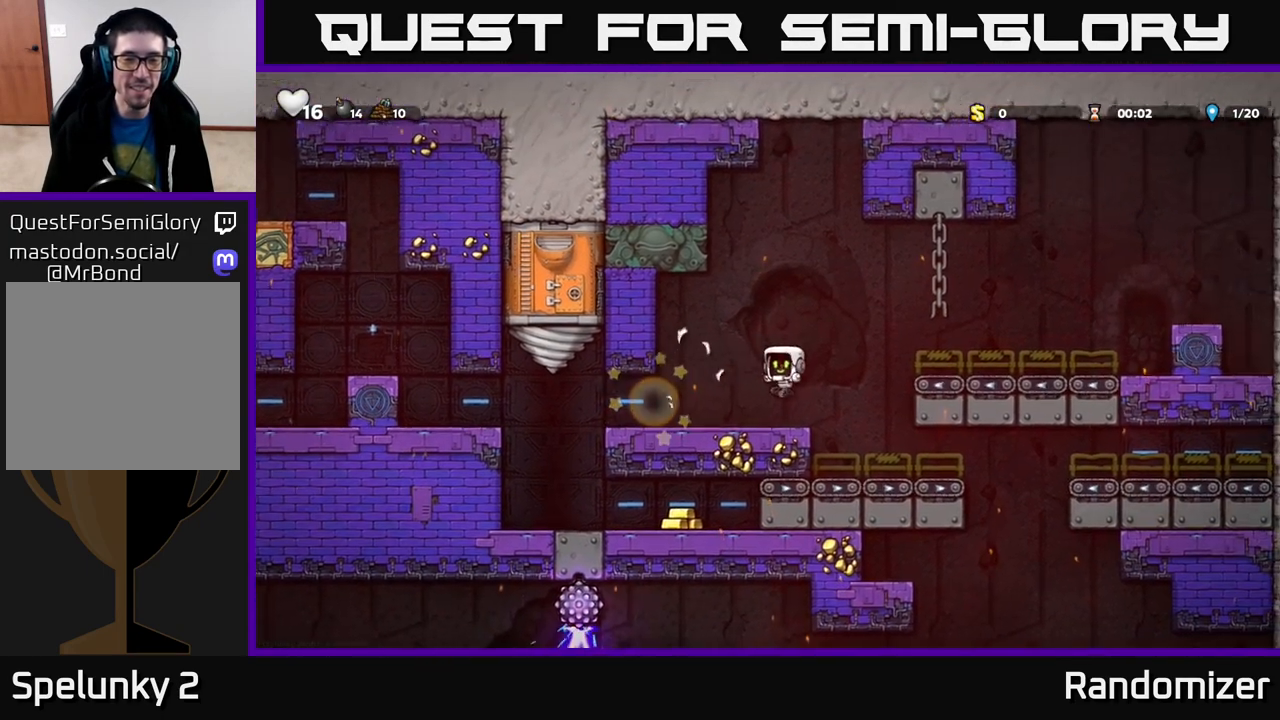
{"buttons": [], "left_stick": "left", "right_stick": "center", "events": [[33, "left_stick", "center"], [150, "left_stick", "left"]]}
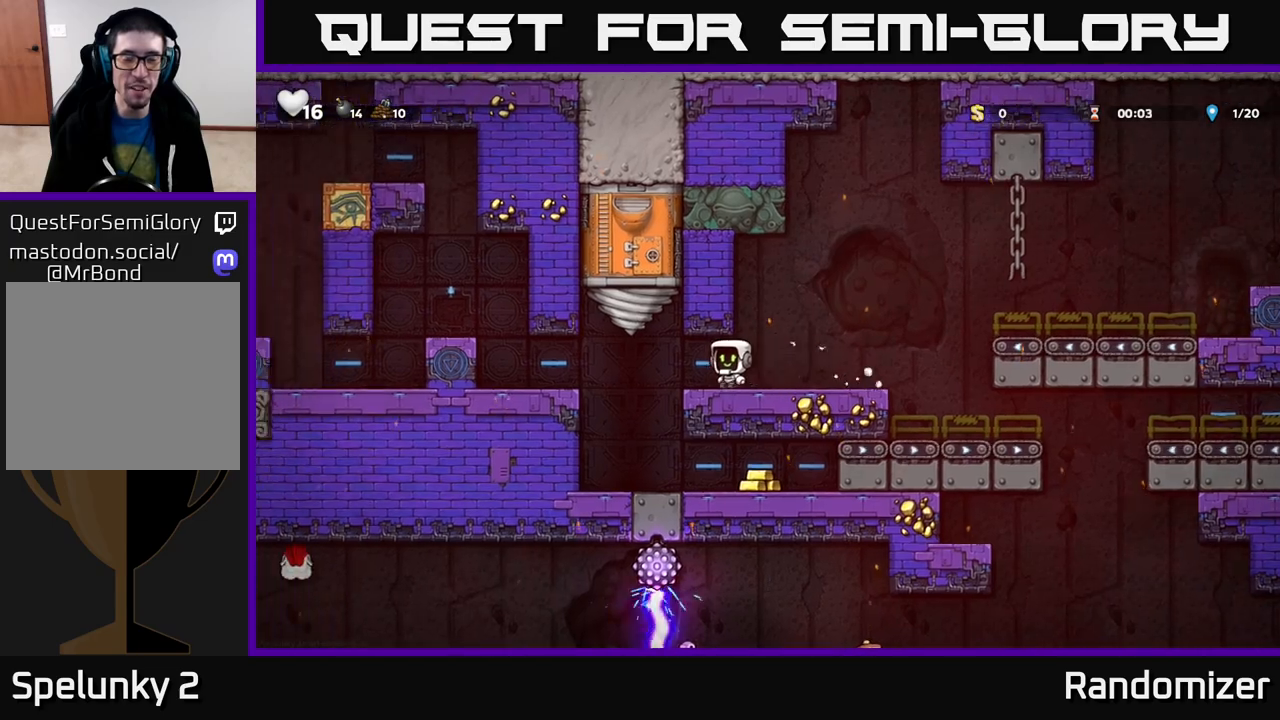
{"buttons": [], "left_stick": "right", "right_stick": "center", "events": [[250, "left_stick", "center"], [433, "left_stick", "right"]]}